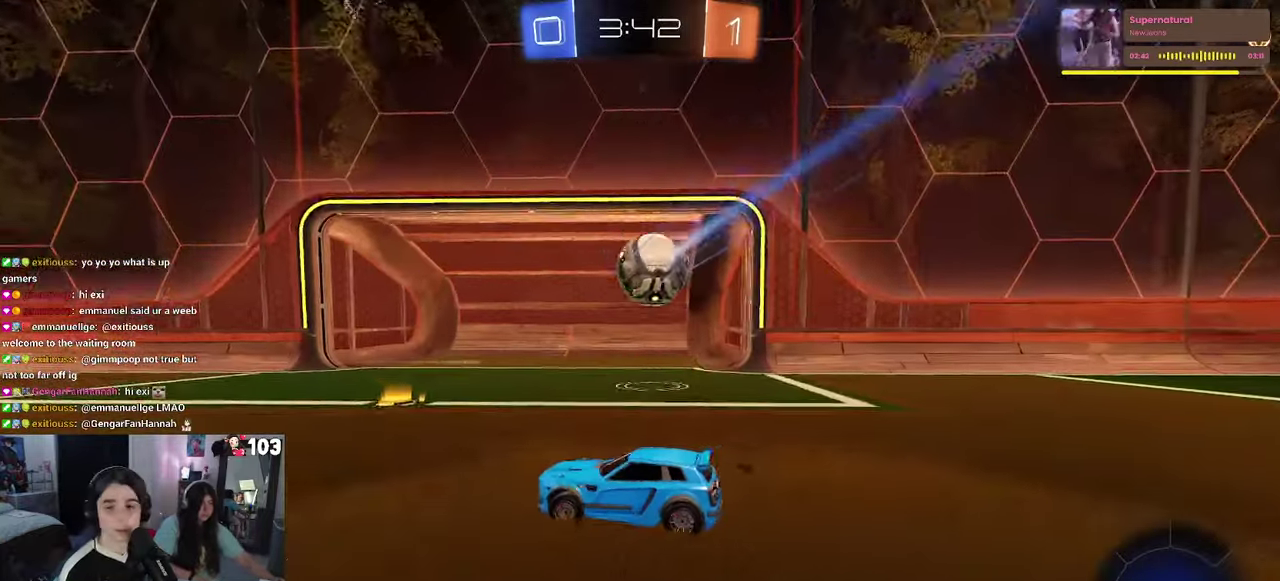
Gameplay with a controller (PlayStation layout); each line is a JSON object with the inputs held at the frame after it. "events" lists button and stick changes between this image and that frame as [ms after this image, input, new state], when the widget could be followed in between. This document gives stick clicks only as held states, not as events. Not read: L1.
{"buttons": [], "left_stick": "center", "right_stick": "center", "events": [[284, "CROSS", "down"], [417, "CROSS", "up"]]}
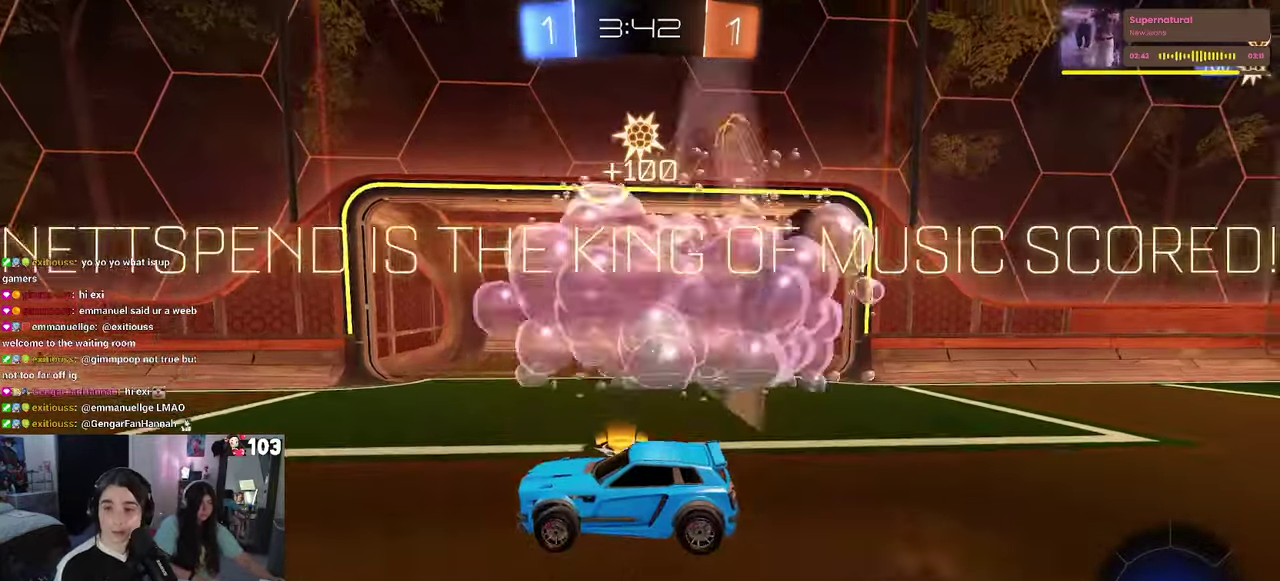
{"buttons": ["CROSS"], "left_stick": "center", "right_stick": "center", "events": [[500, "CROSS", "down"]]}
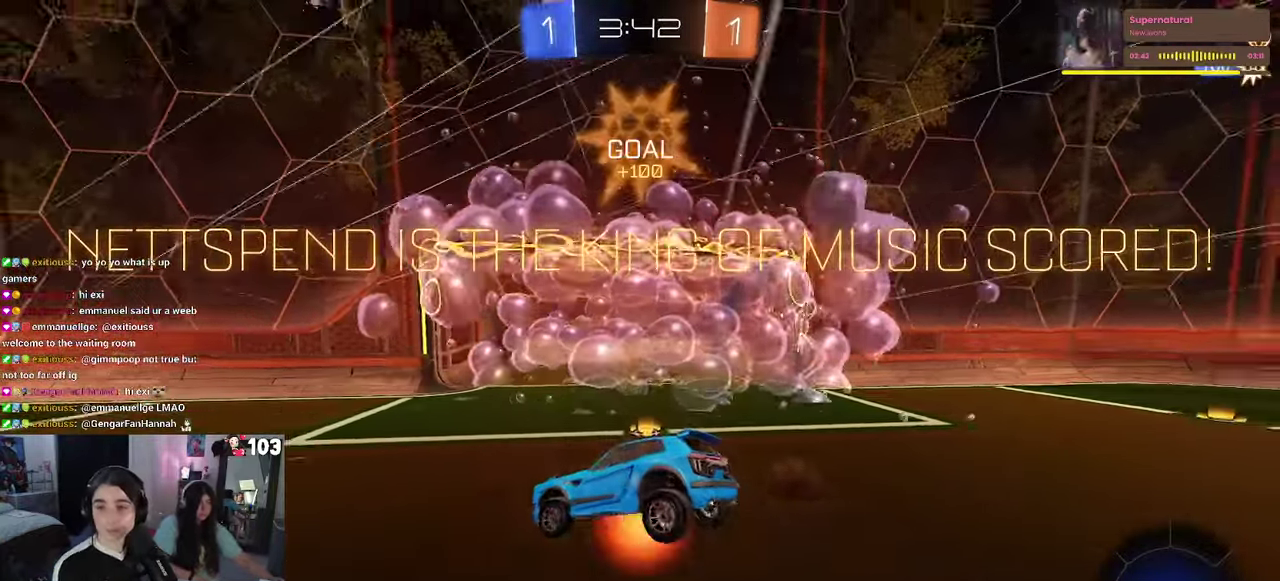
{"buttons": [], "left_stick": "center", "right_stick": "center", "events": [[117, "CROSS", "up"], [200, "CROSS", "down"], [334, "CROSS", "up"]]}
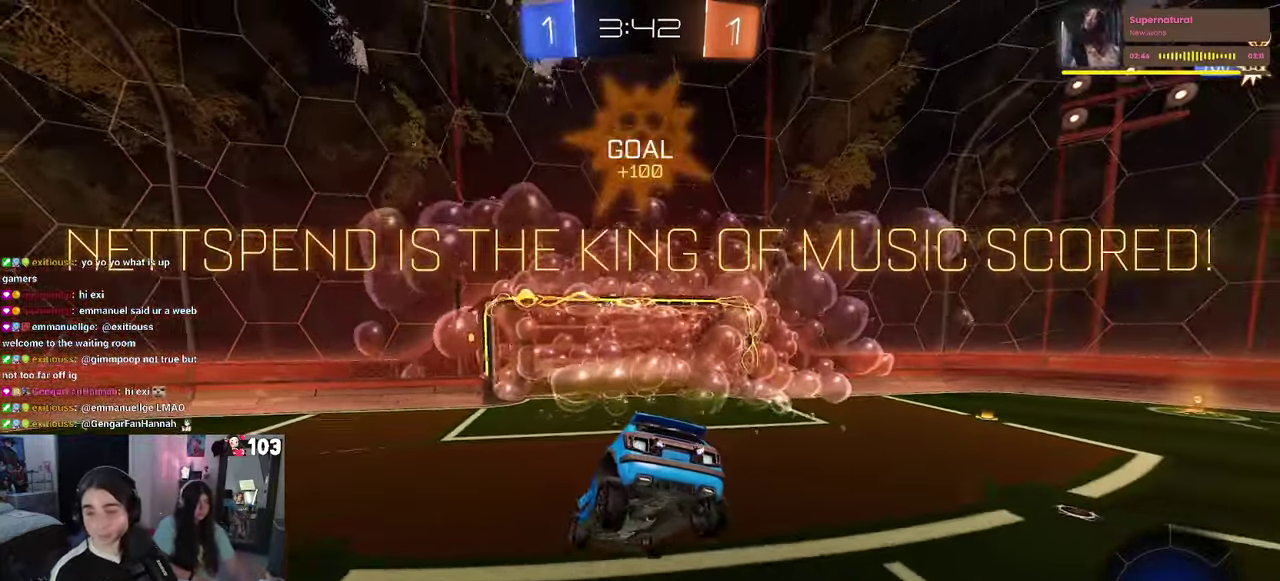
{"buttons": [], "left_stick": "center", "right_stick": "center", "events": []}
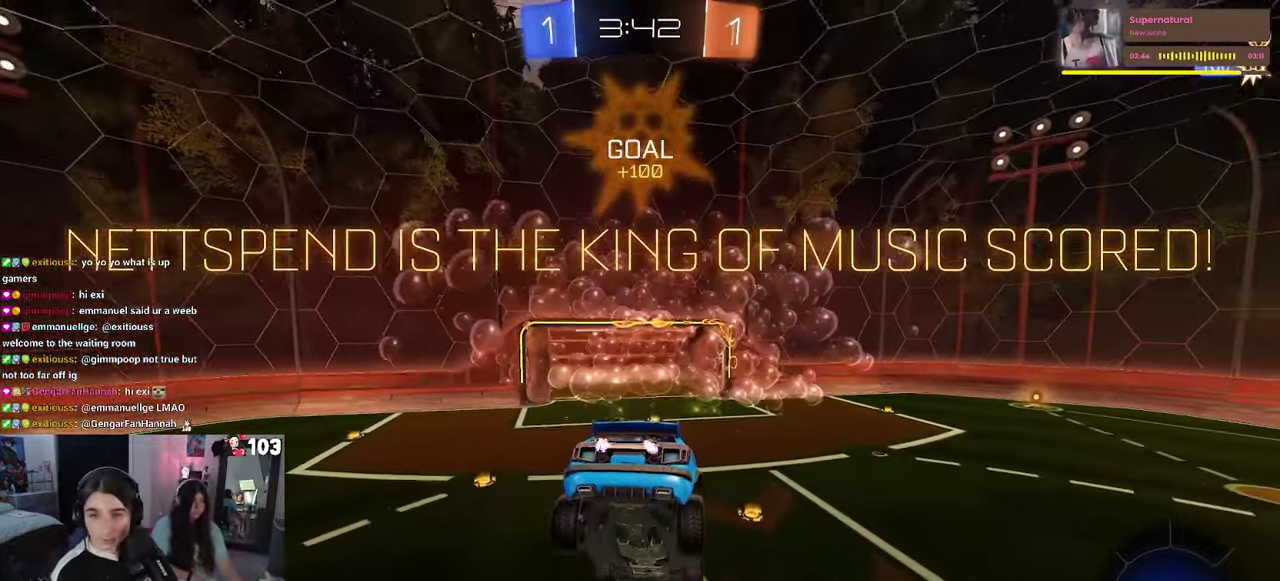
{"buttons": [], "left_stick": "center", "right_stick": "center", "events": [[400, "CROSS", "down"], [467, "CROSS", "up"]]}
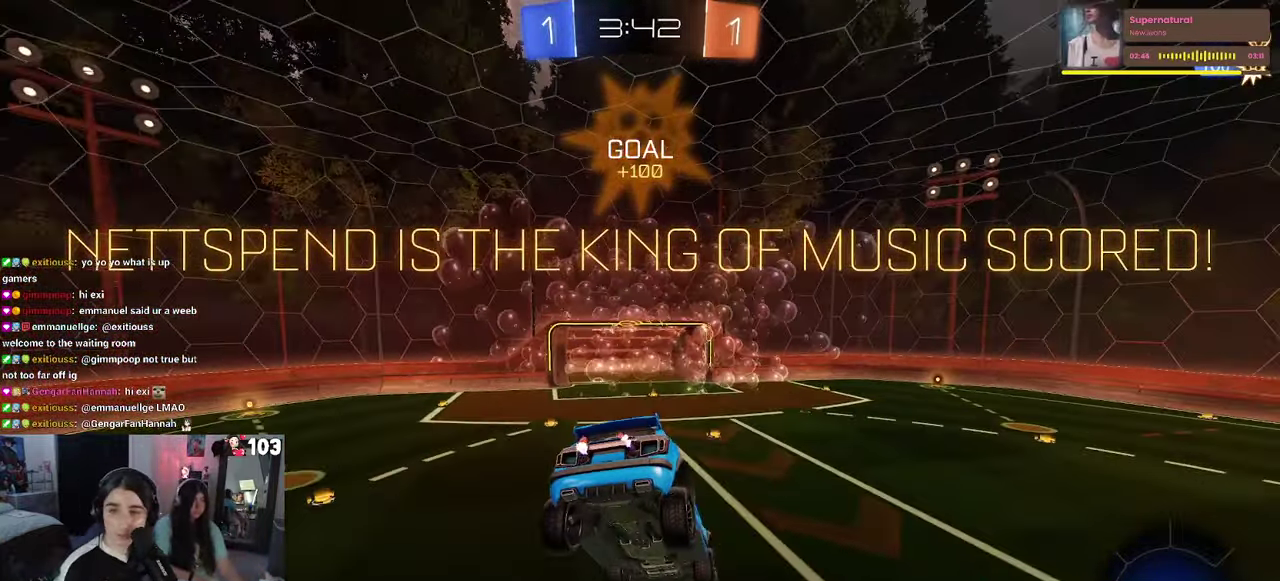
{"buttons": [], "left_stick": "center", "right_stick": "center", "events": [[100, "CROSS", "down"], [217, "CROSS", "up"], [317, "CROSS", "down"], [467, "CROSS", "up"]]}
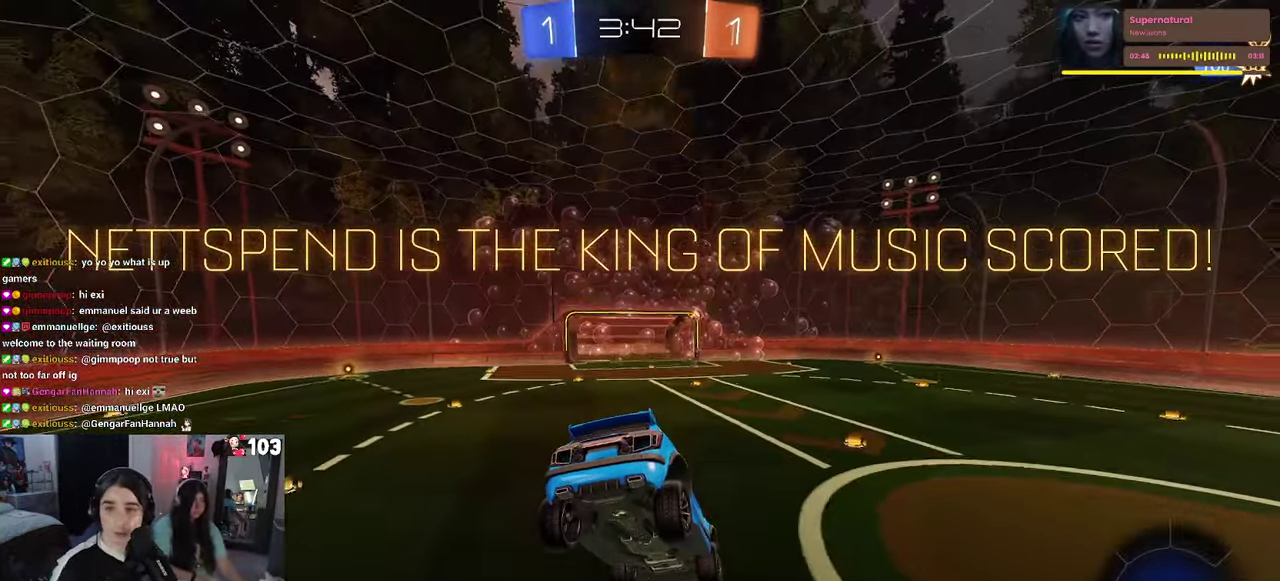
{"buttons": [], "left_stick": "center", "right_stick": "center", "events": [[34, "CROSS", "down"], [200, "CROSS", "up"]]}
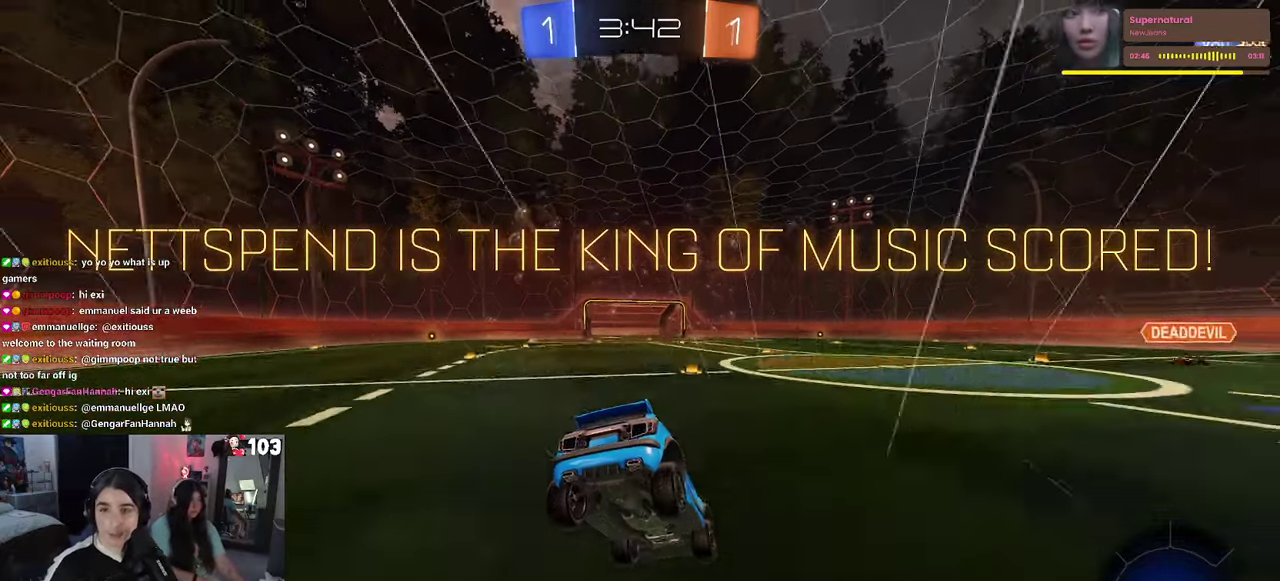
{"buttons": [], "left_stick": "center", "right_stick": "center", "events": [[16, "CROSS", "down"], [200, "CROSS", "up"]]}
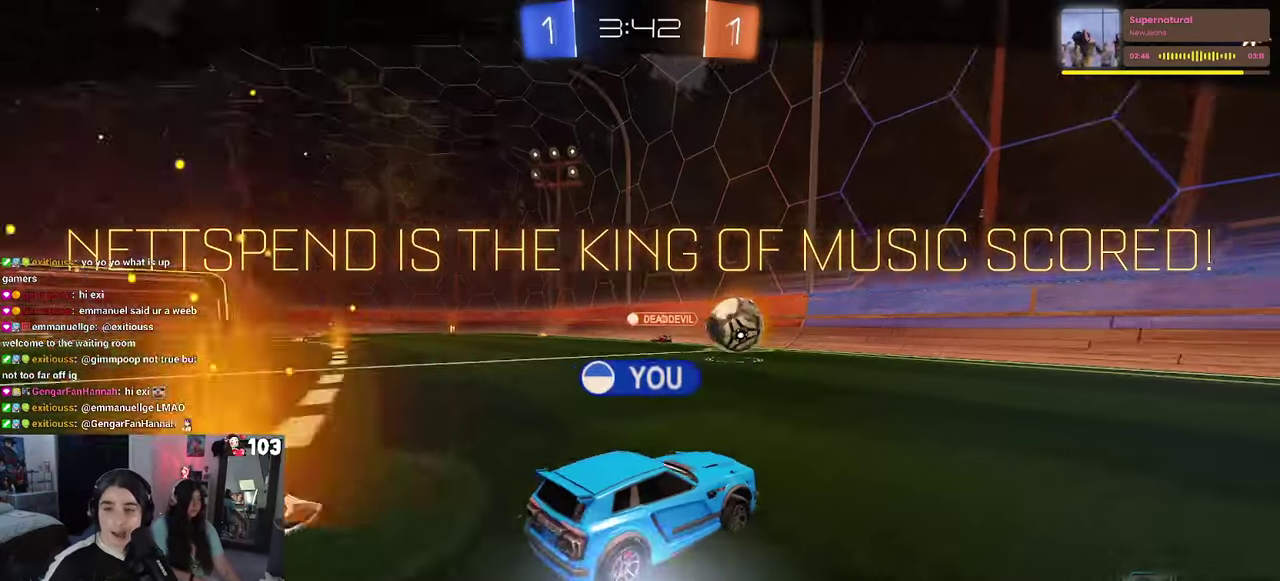
{"buttons": [], "left_stick": "center", "right_stick": "center", "events": []}
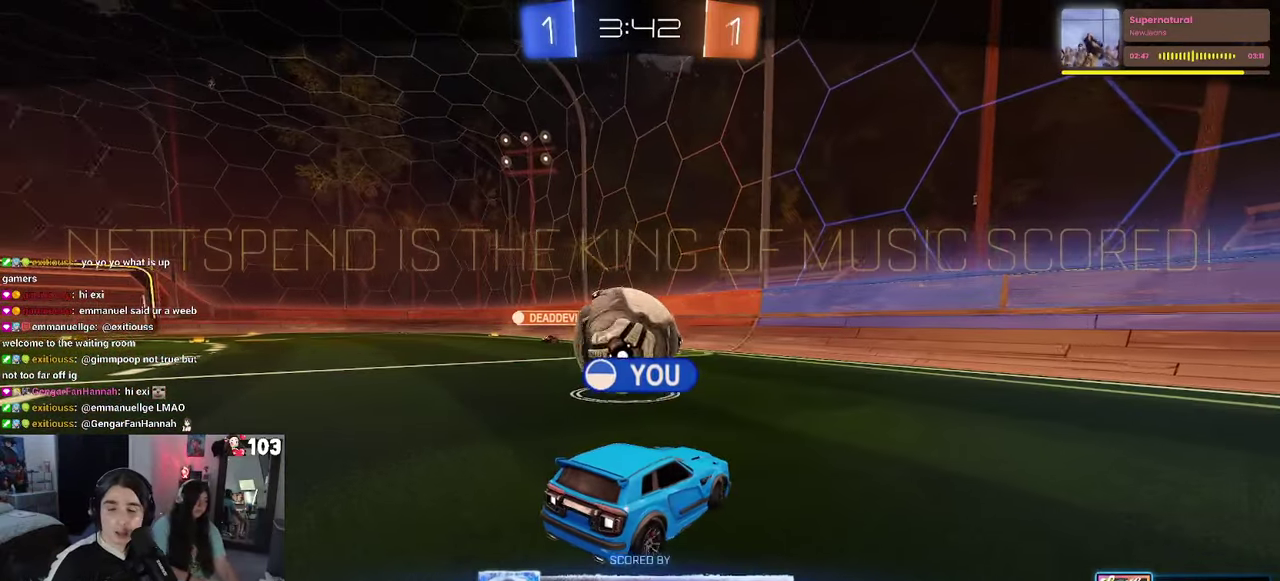
{"buttons": [], "left_stick": "center", "right_stick": "center", "events": [[316, "CROSS", "down"], [450, "CROSS", "up"]]}
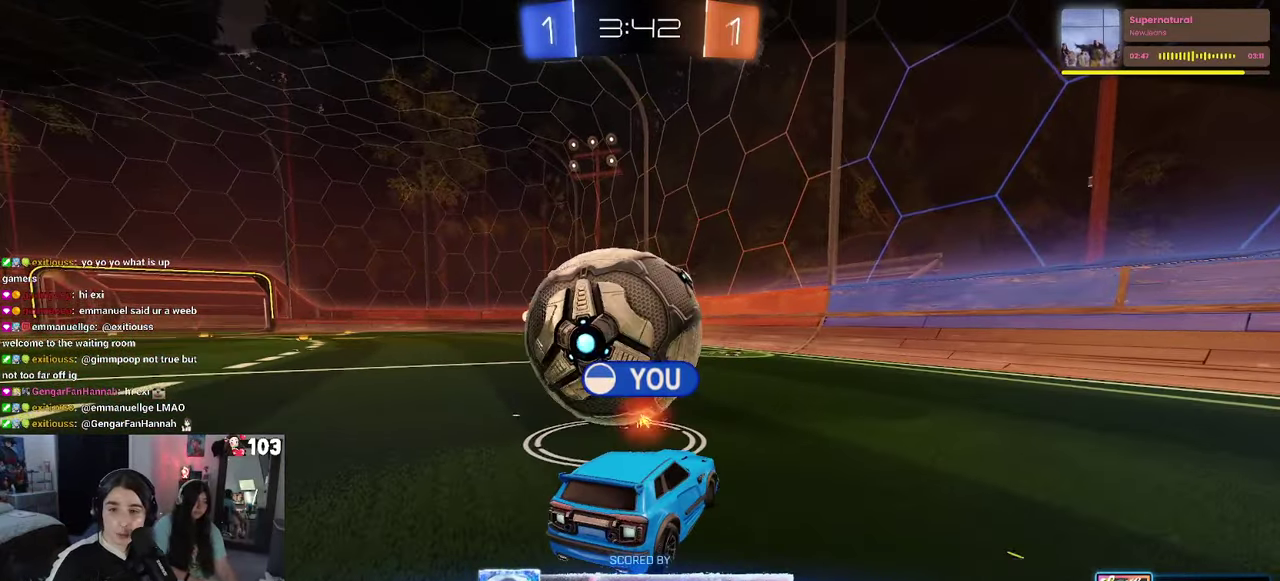
{"buttons": ["CROSS"], "left_stick": "center", "right_stick": "center", "events": [[33, "CROSS", "down"], [150, "CROSS", "up"], [250, "CROSS", "down"], [366, "CROSS", "up"], [483, "CROSS", "down"]]}
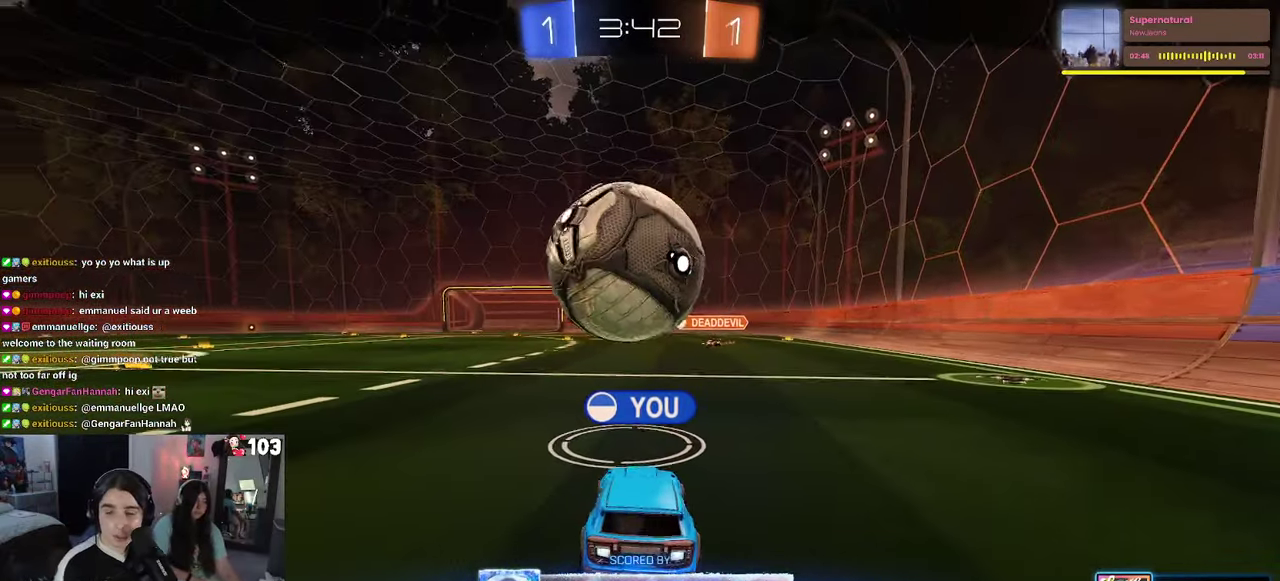
{"buttons": [], "left_stick": "center", "right_stick": "center", "events": [[83, "CROSS", "up"], [216, "CROSS", "down"], [283, "CROSS", "up"], [400, "CROSS", "down"], [483, "CROSS", "up"]]}
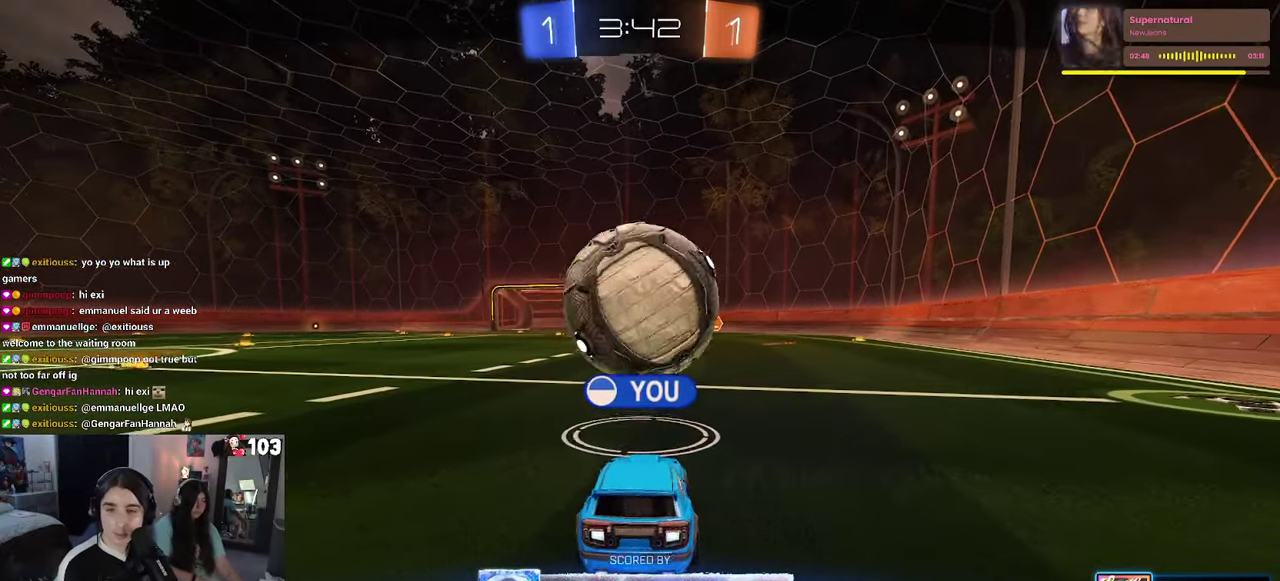
{"buttons": [], "left_stick": "center", "right_stick": "center", "events": [[83, "CROSS", "down"], [166, "CROSS", "up"], [250, "CROSS", "down"], [416, "CROSS", "up"]]}
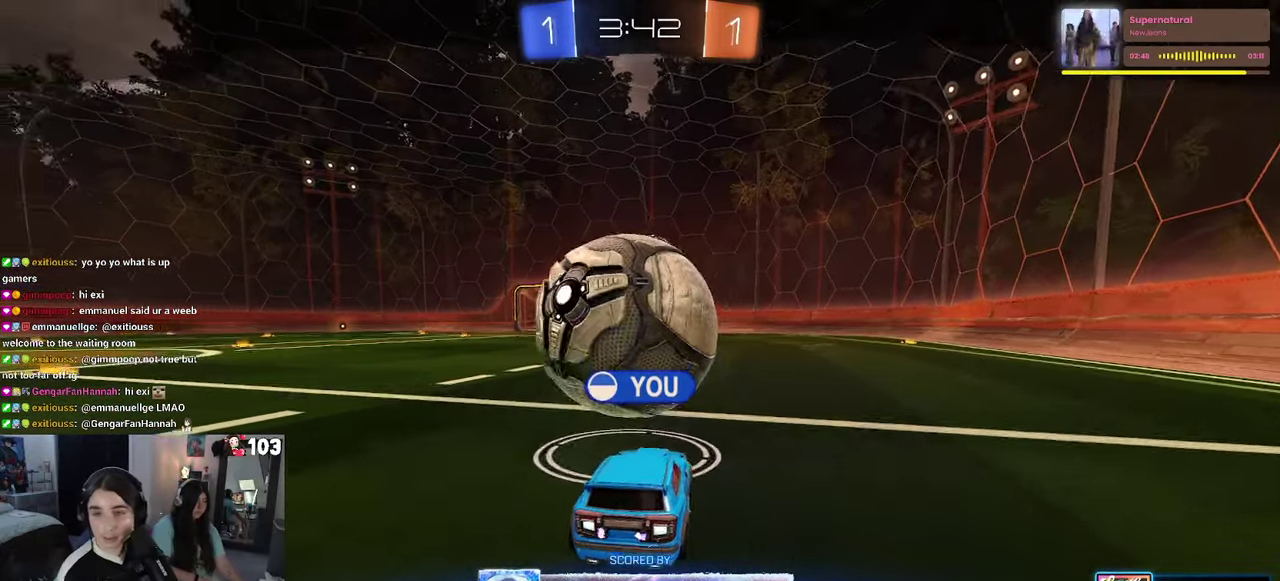
{"buttons": [], "left_stick": "center", "right_stick": "center", "events": []}
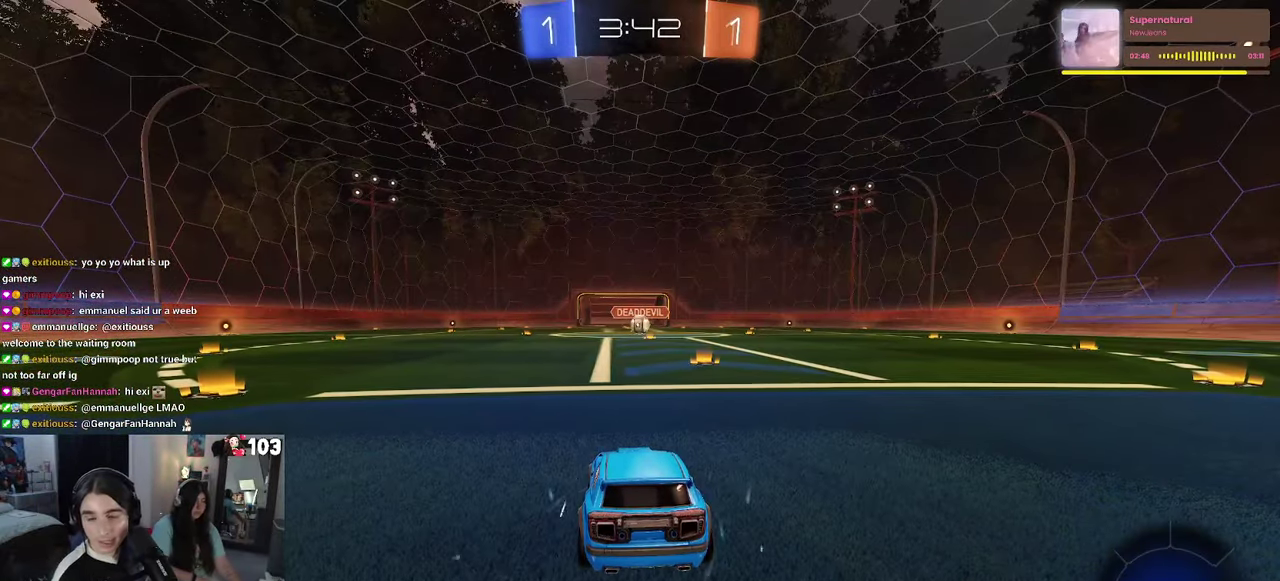
{"buttons": [], "left_stick": "center", "right_stick": "center", "events": []}
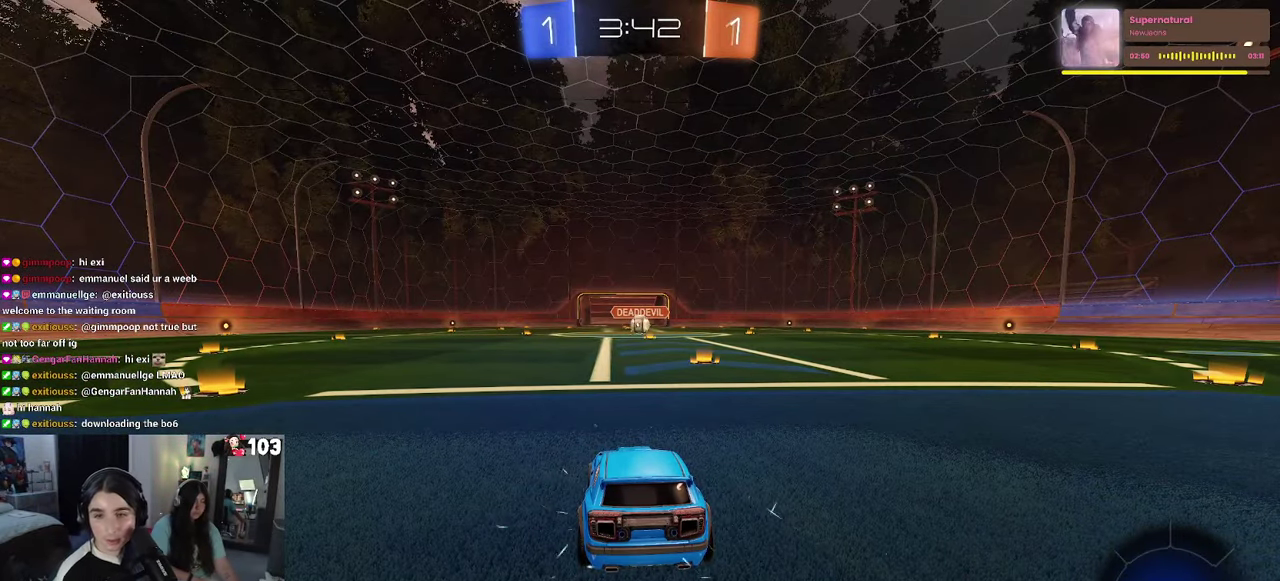
{"buttons": [], "left_stick": "center", "right_stick": "center", "events": []}
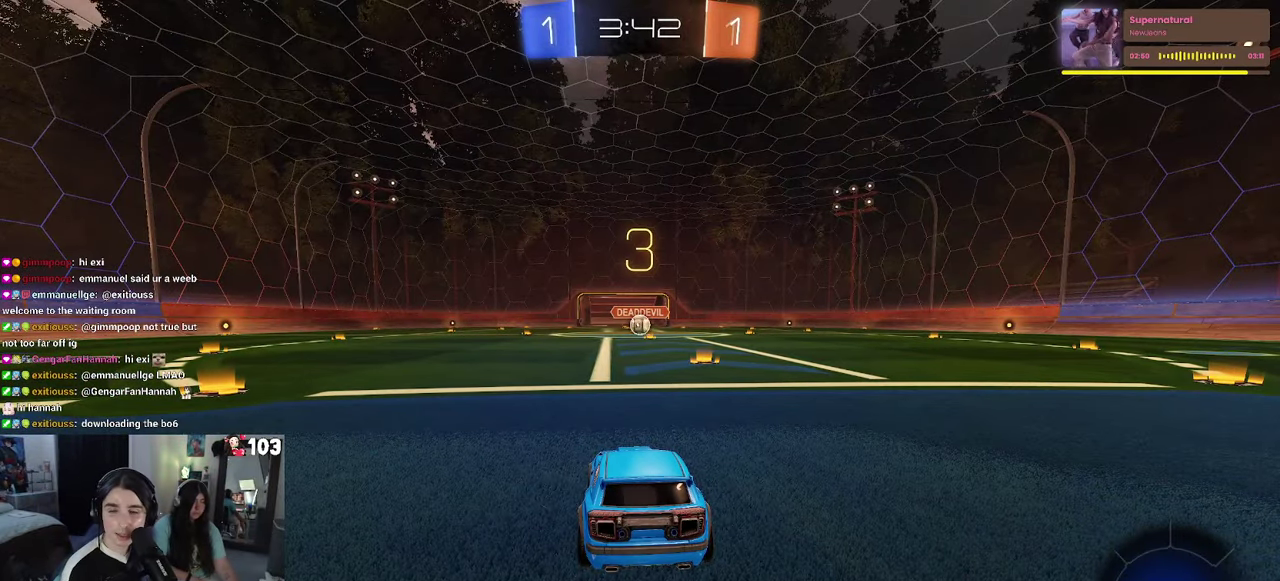
{"buttons": ["R2"], "left_stick": "center", "right_stick": "center", "events": [[467, "R2", "down"]]}
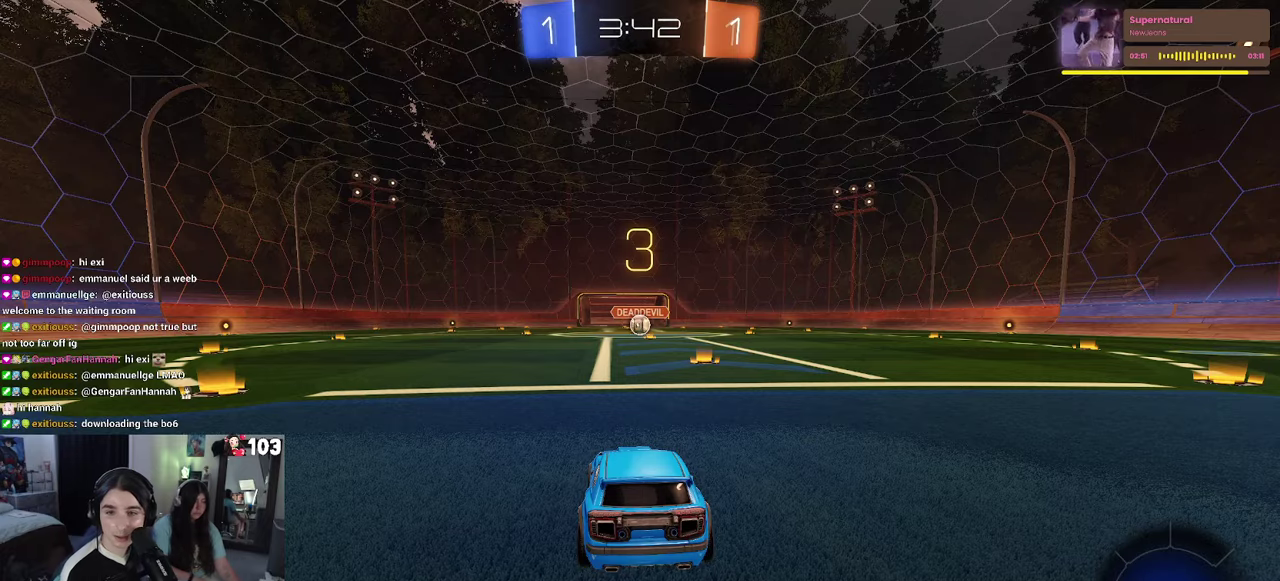
{"buttons": ["R2"], "left_stick": "center", "right_stick": "center", "events": []}
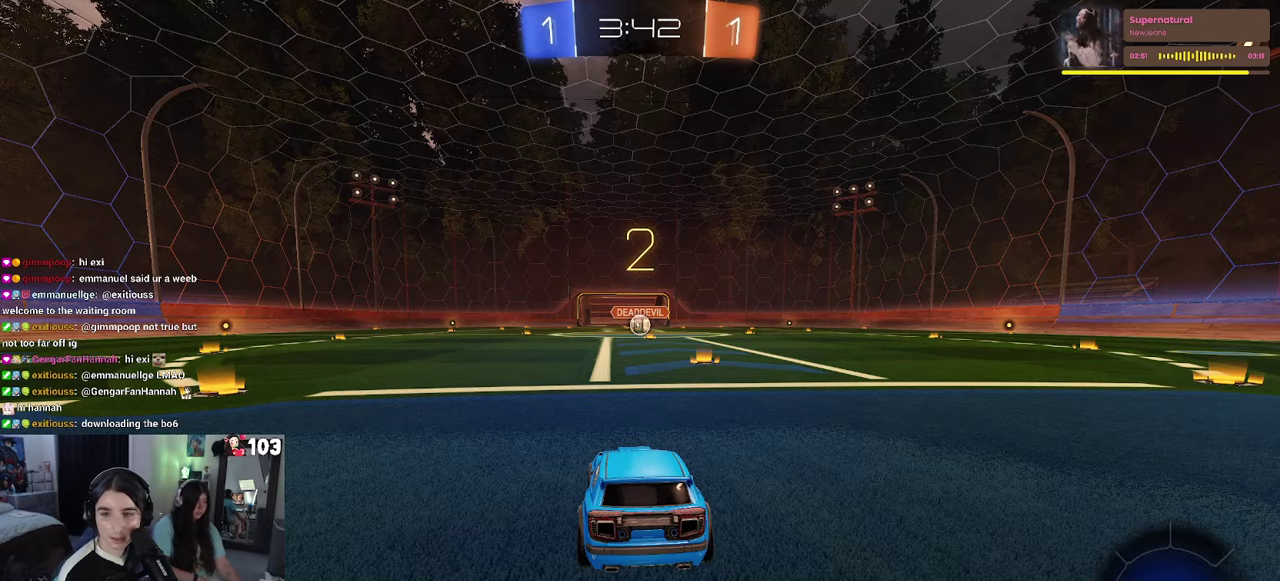
{"buttons": ["R1", "R2"], "left_stick": "center", "right_stick": "center", "events": [[283, "R1", "down"]]}
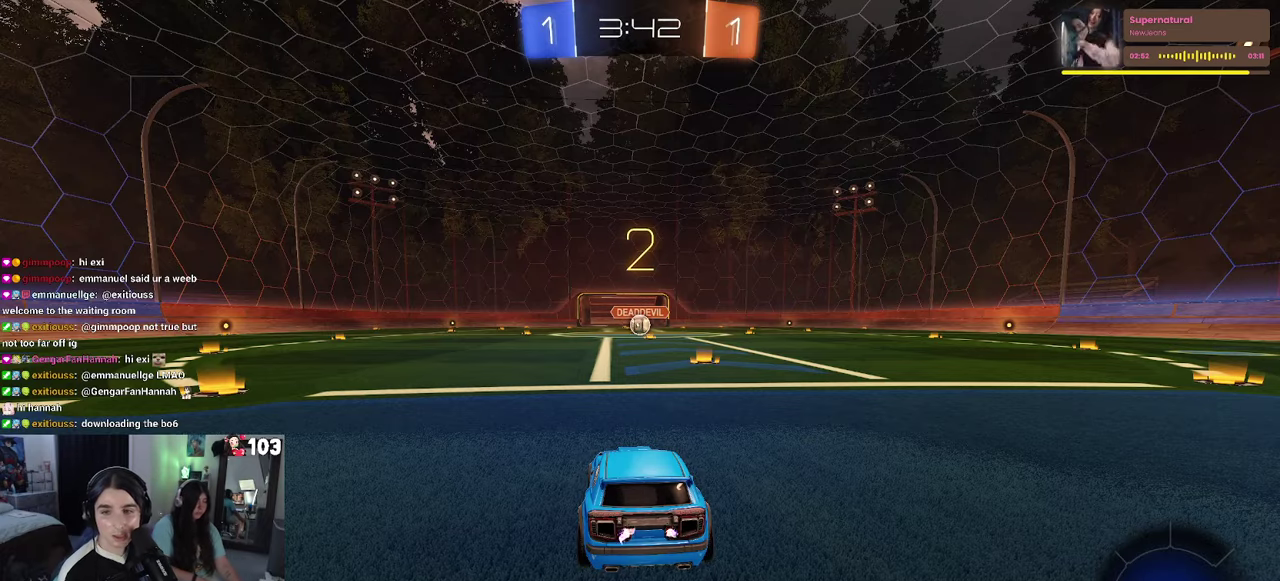
{"buttons": ["R1", "R2"], "left_stick": "center", "right_stick": "center", "events": []}
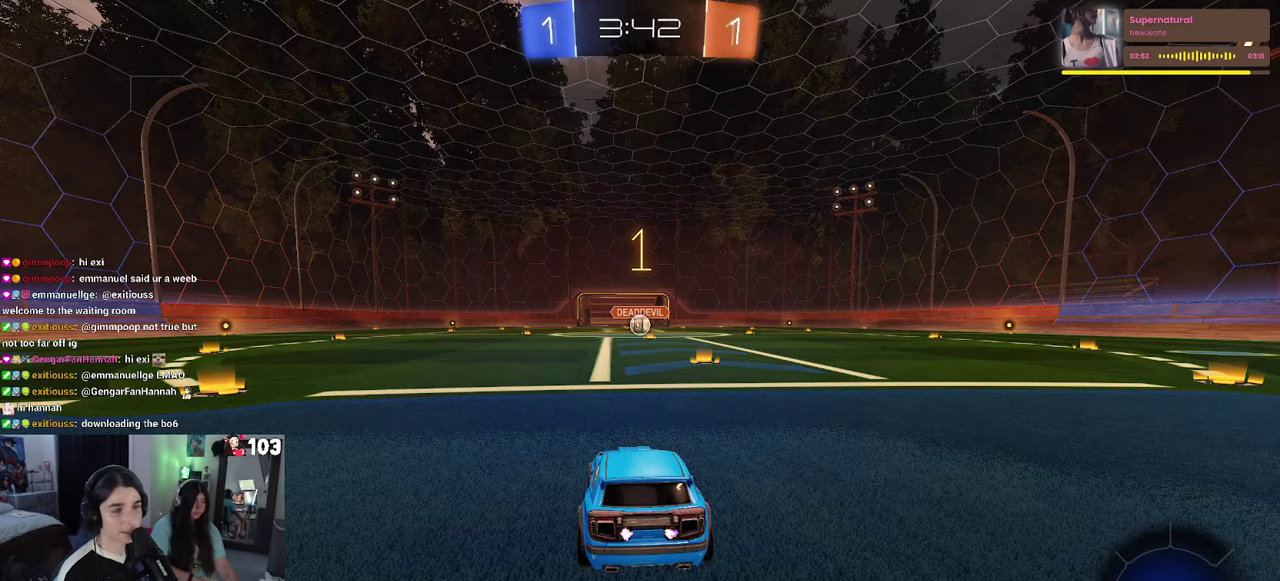
{"buttons": ["R1", "R2"], "left_stick": "center", "right_stick": "center", "events": []}
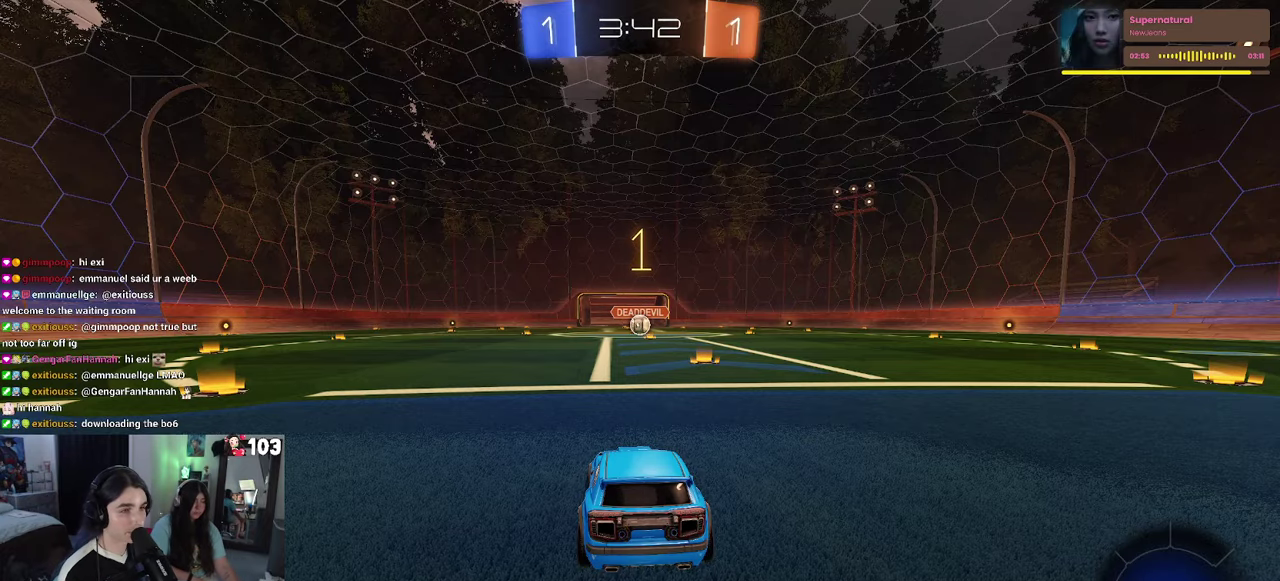
{"buttons": ["R1", "R2"], "left_stick": "center", "right_stick": "center", "events": [[17, "left_stick", "right"], [183, "left_stick", "center"]]}
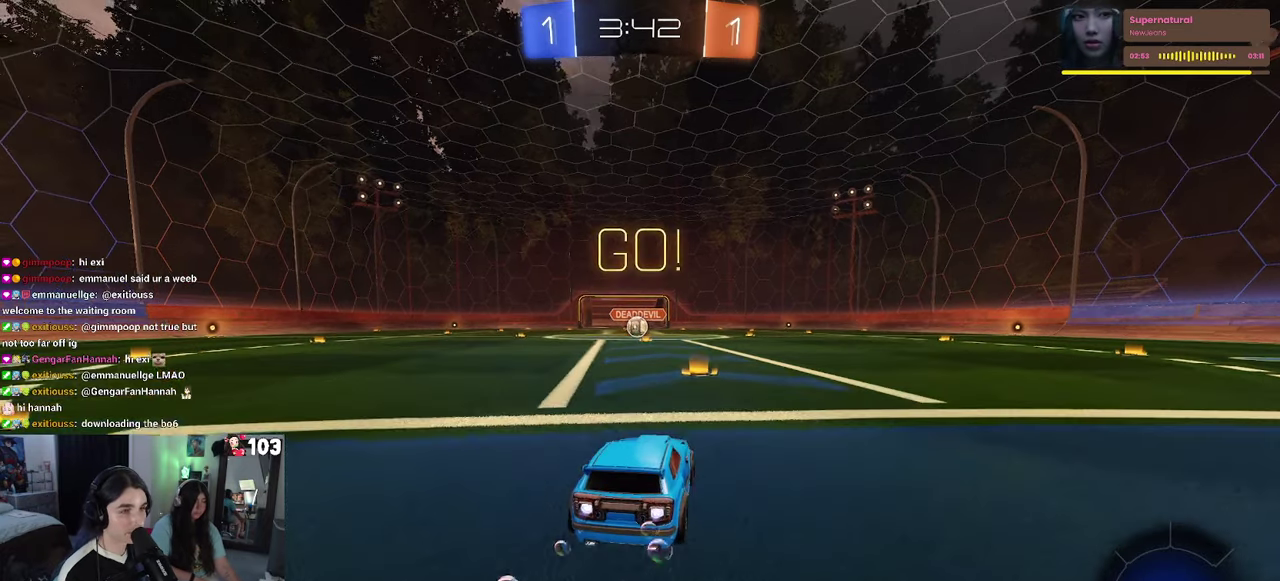
{"buttons": ["SQUARE", "R1", "R2"], "left_stick": "down", "right_stick": "center"}
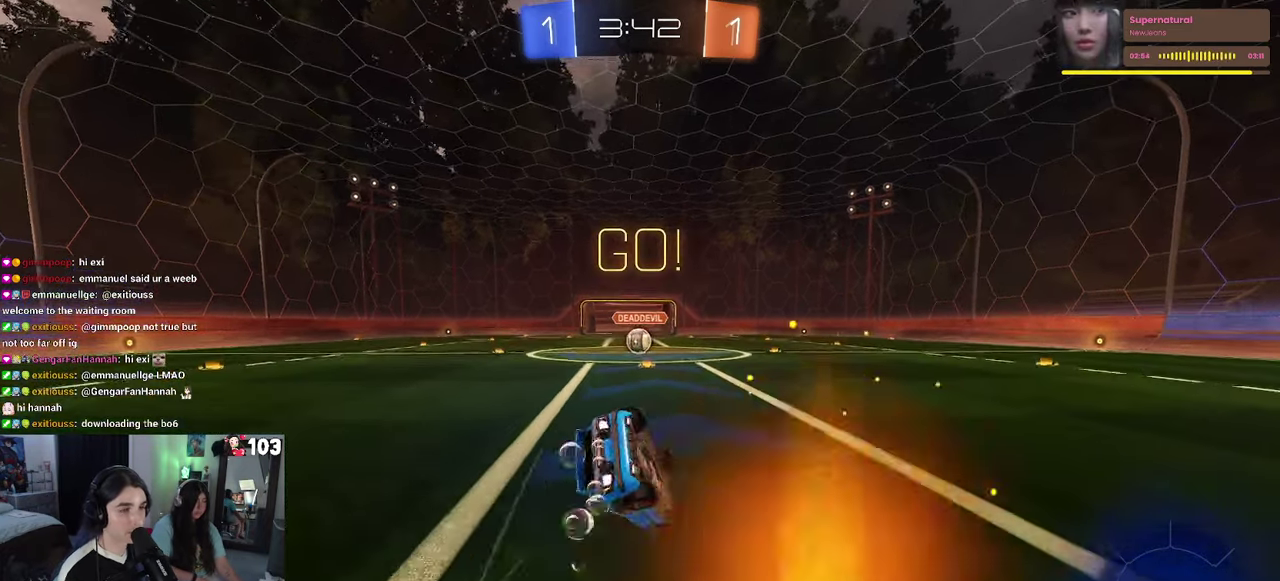
{"buttons": ["SQUARE", "R1", "R2"], "left_stick": "down-left", "right_stick": "center"}
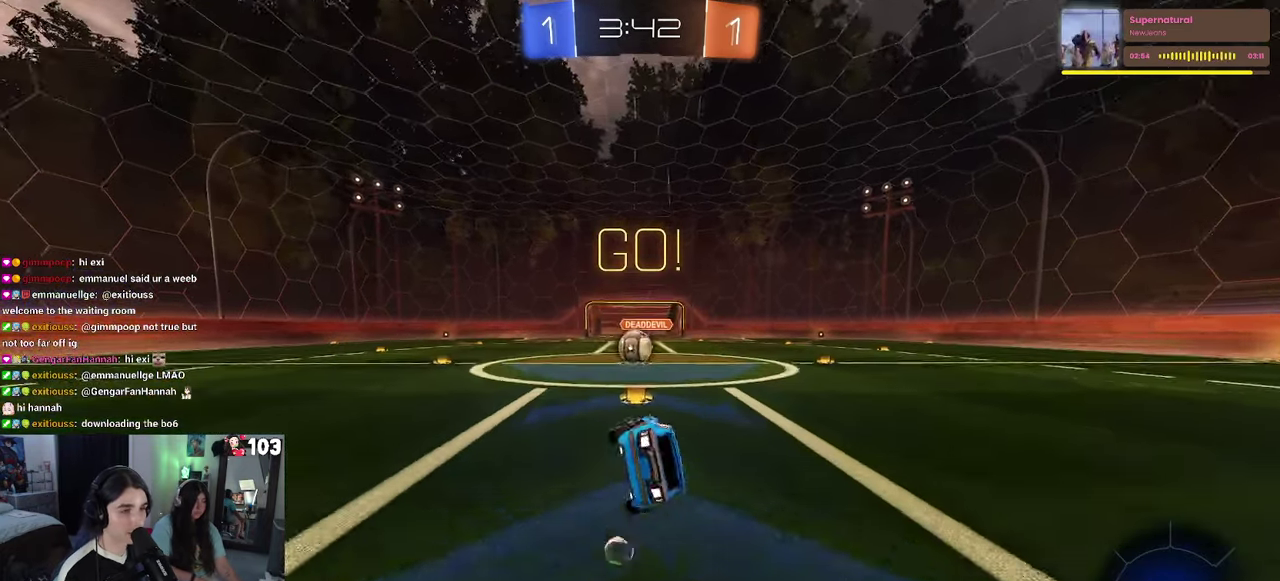
{"buttons": ["CROSS", "R2"], "left_stick": "up-right", "right_stick": "center"}
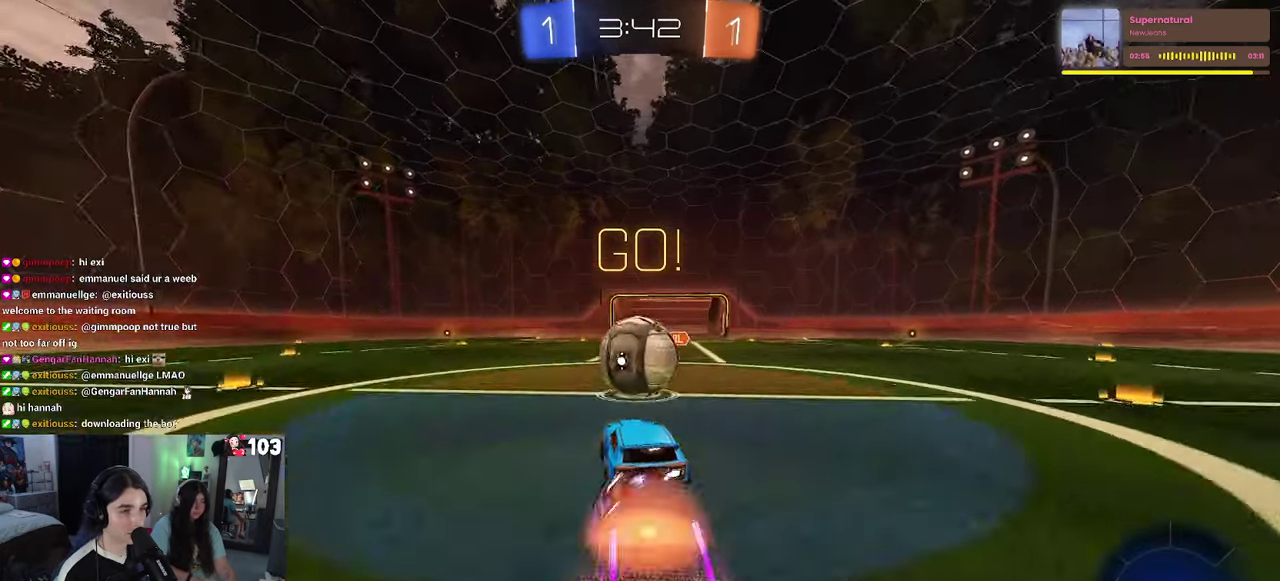
{"buttons": ["SQUARE", "R2"], "left_stick": "down", "right_stick": "center"}
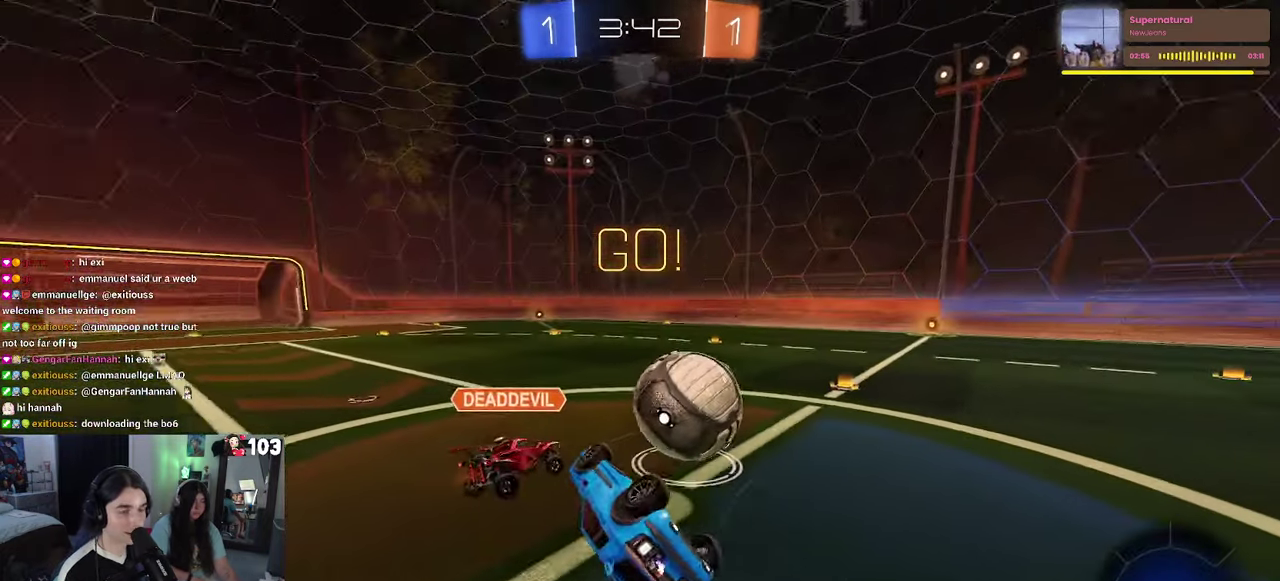
{"buttons": ["R2"], "left_stick": "up-left", "right_stick": "center"}
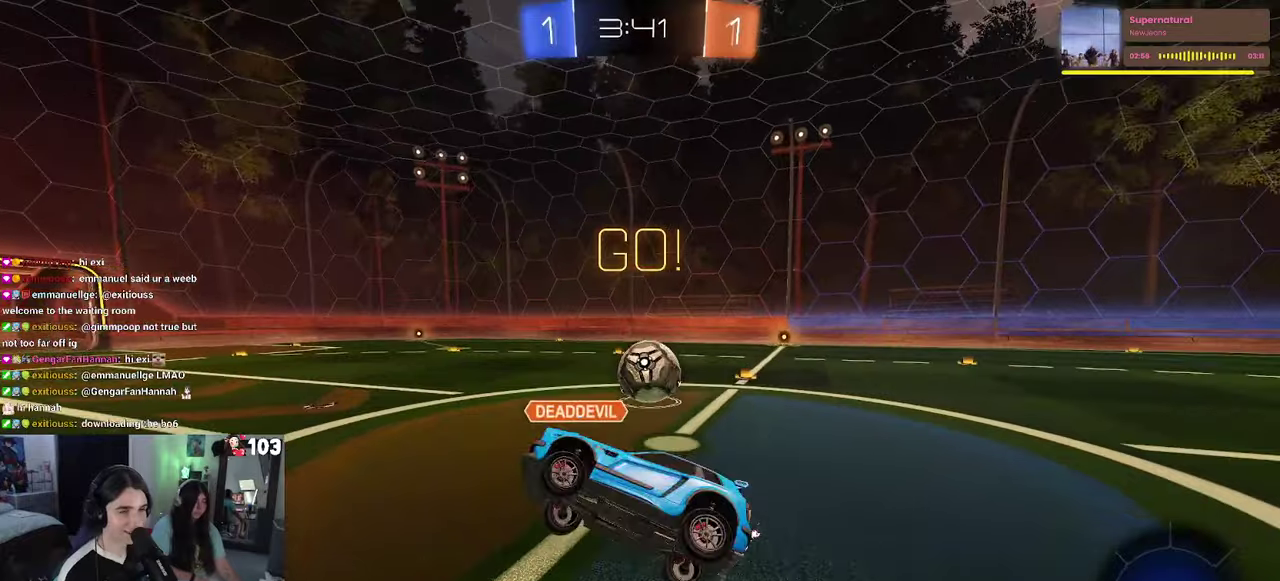
{"buttons": ["R2"], "left_stick": "right", "right_stick": "center", "events": [[50, "left_stick", "up"], [184, "left_stick", "up-right"], [300, "left_stick", "right"]]}